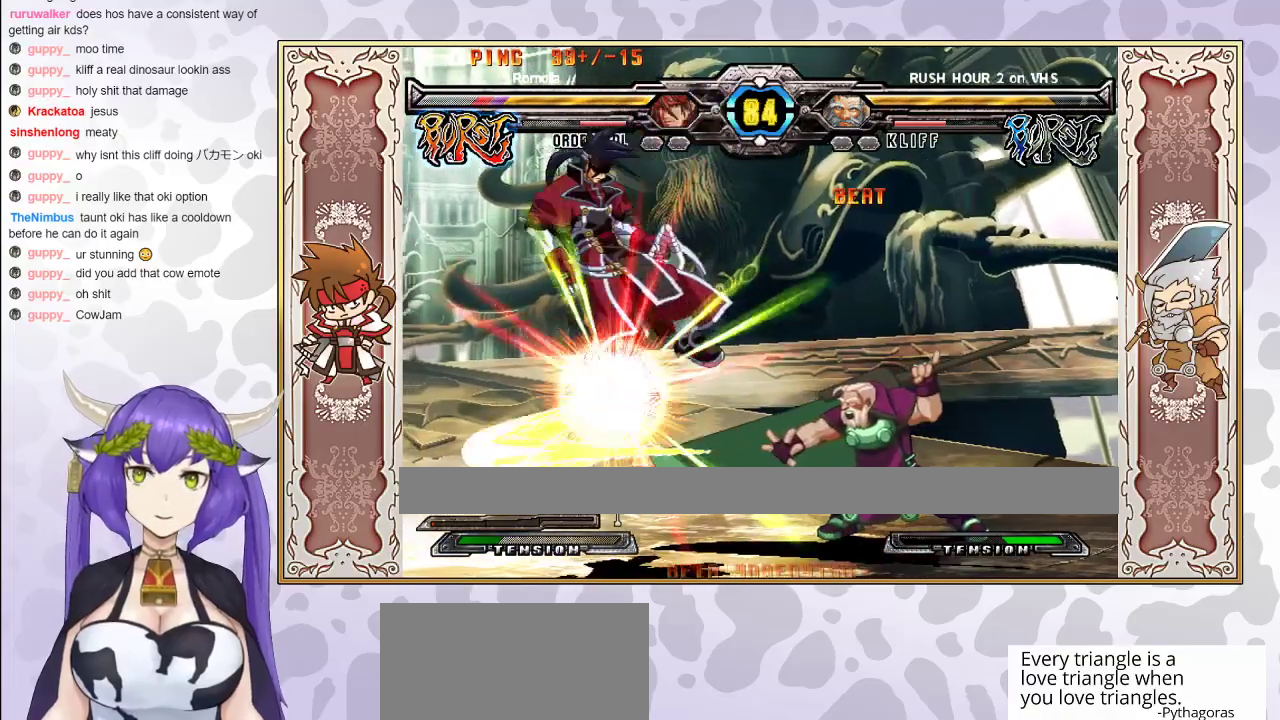
Gameplay with a controller (arcade stick); each line is a JSON object with the inputs held at the frame after it. "events" lists button and stick changes between this image and that frame as [ms after this image, input, new state], when the widget could be followed in between. Not read: L3 R3 left_stick other_buttons.
{"buttons": [], "events": [[33, "TRIANGLE", "up"], [317, "CROSS", "down"], [317, "TRIANGLE", "down"], [383, "CROSS", "up"], [383, "TRIANGLE", "up"], [433, "CROSS", "down"], [433, "TRIANGLE", "down"], [500, "CROSS", "up"], [500, "TRIANGLE", "up"]]}
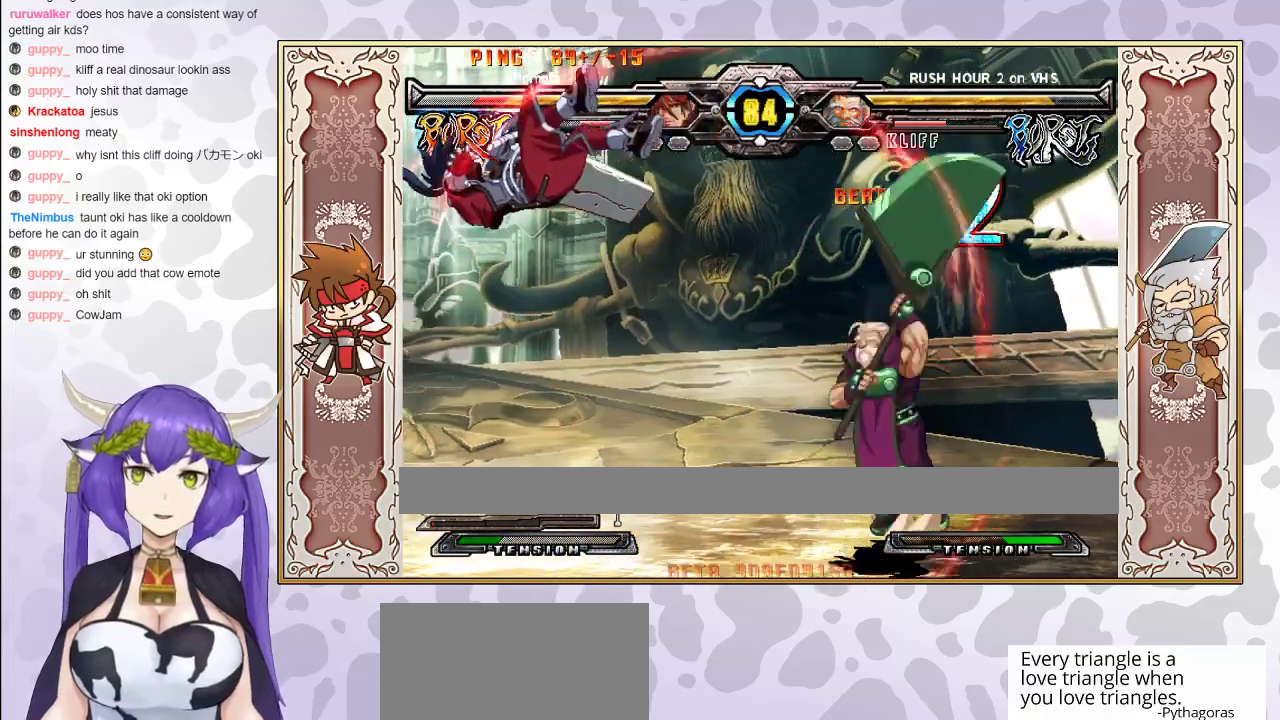
{"buttons": [], "events": [[50, "CROSS", "down"], [50, "TRIANGLE", "down"], [117, "CROSS", "up"], [117, "TRIANGLE", "up"], [167, "CROSS", "down"], [167, "TRIANGLE", "down"], [250, "CROSS", "up"], [267, "TRIANGLE", "up"]]}
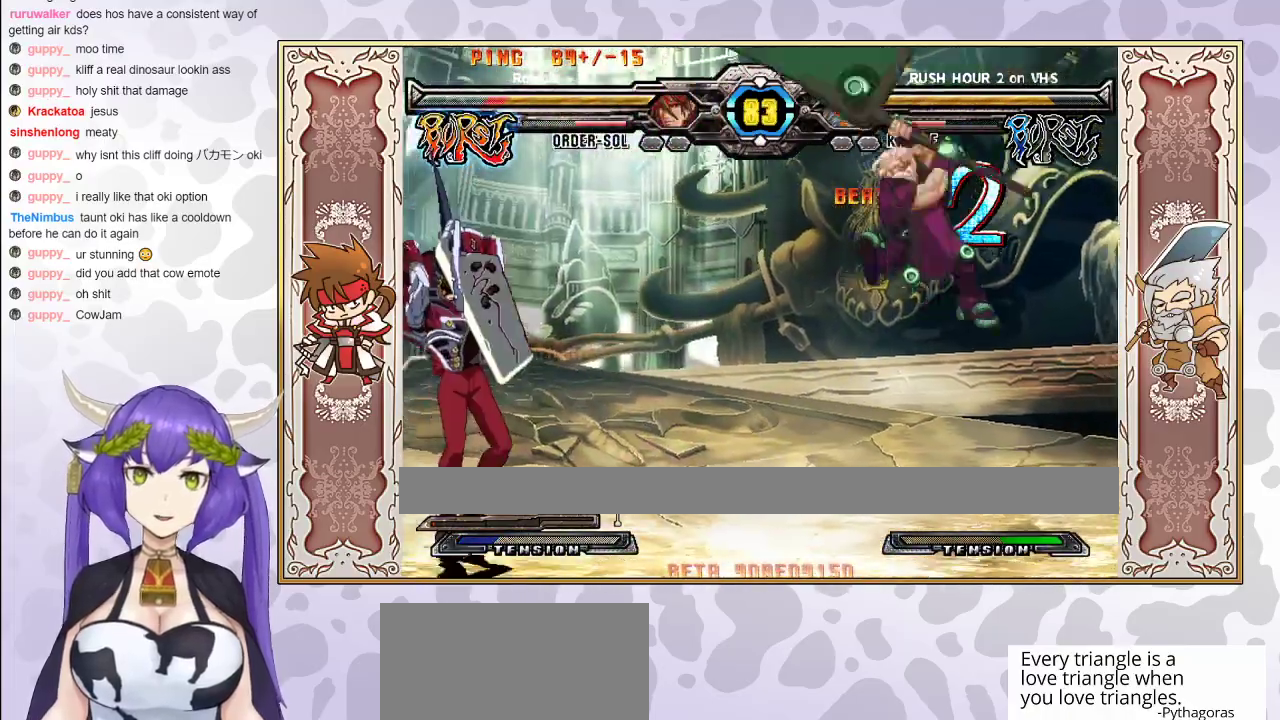
{"buttons": [], "events": []}
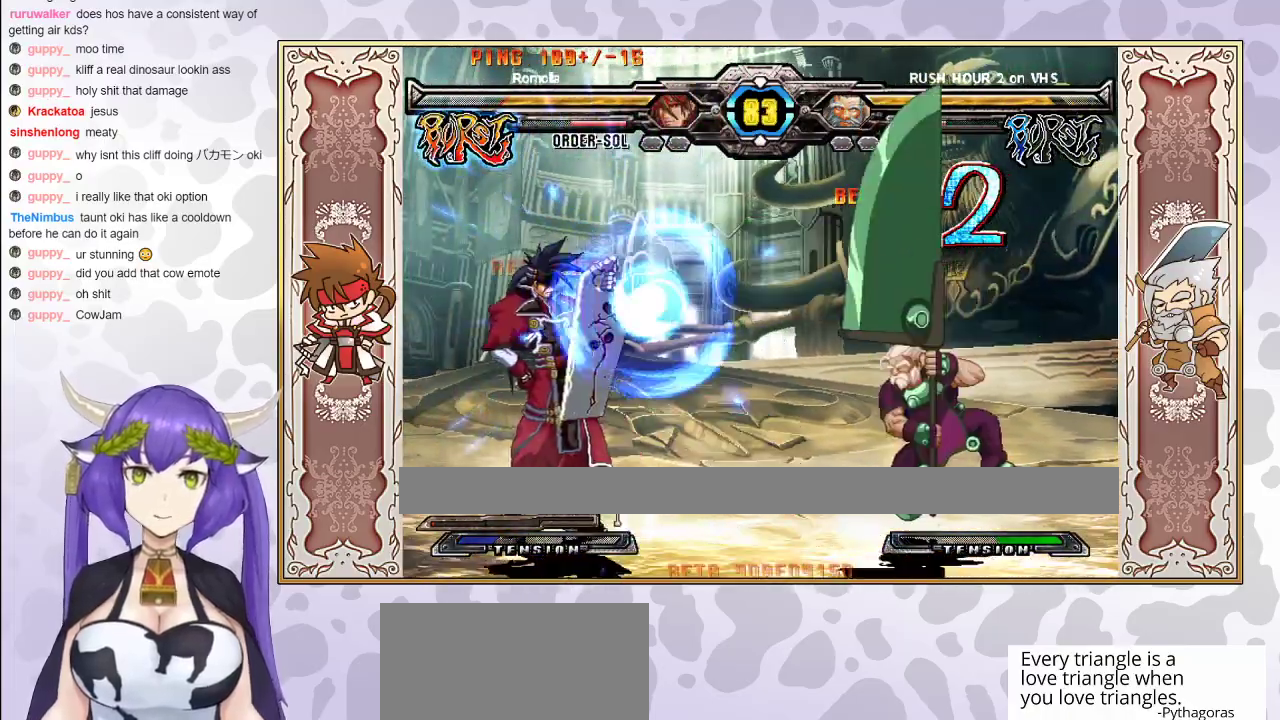
{"buttons": [], "events": [[100, "CROSS", "down"], [100, "TRIANGLE", "down"], [167, "CROSS", "up"], [167, "TRIANGLE", "up"]]}
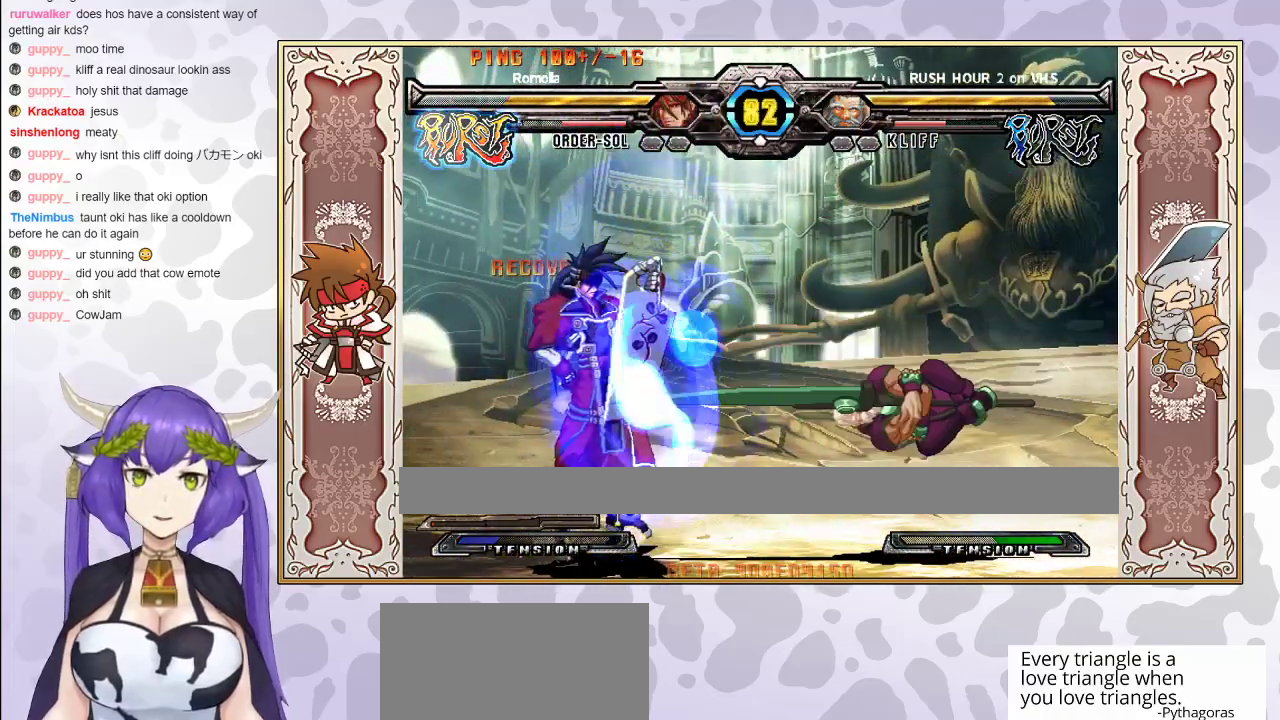
{"buttons": [], "events": []}
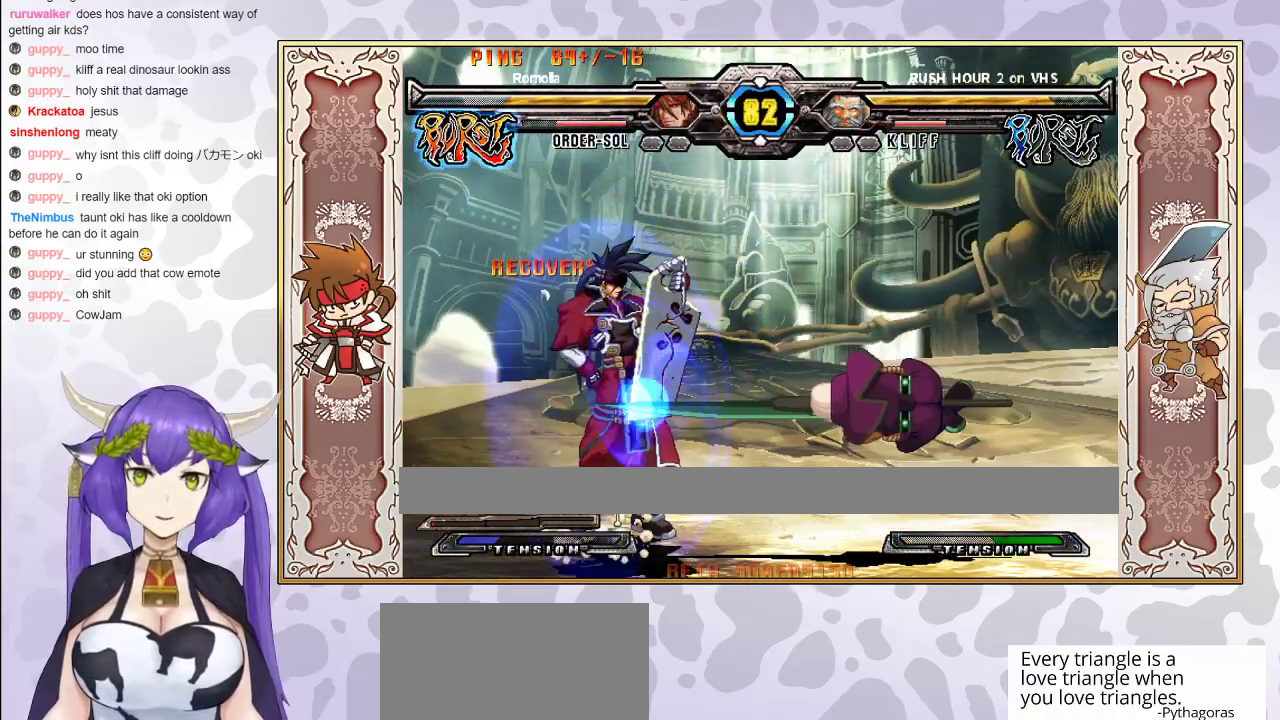
{"buttons": [], "events": []}
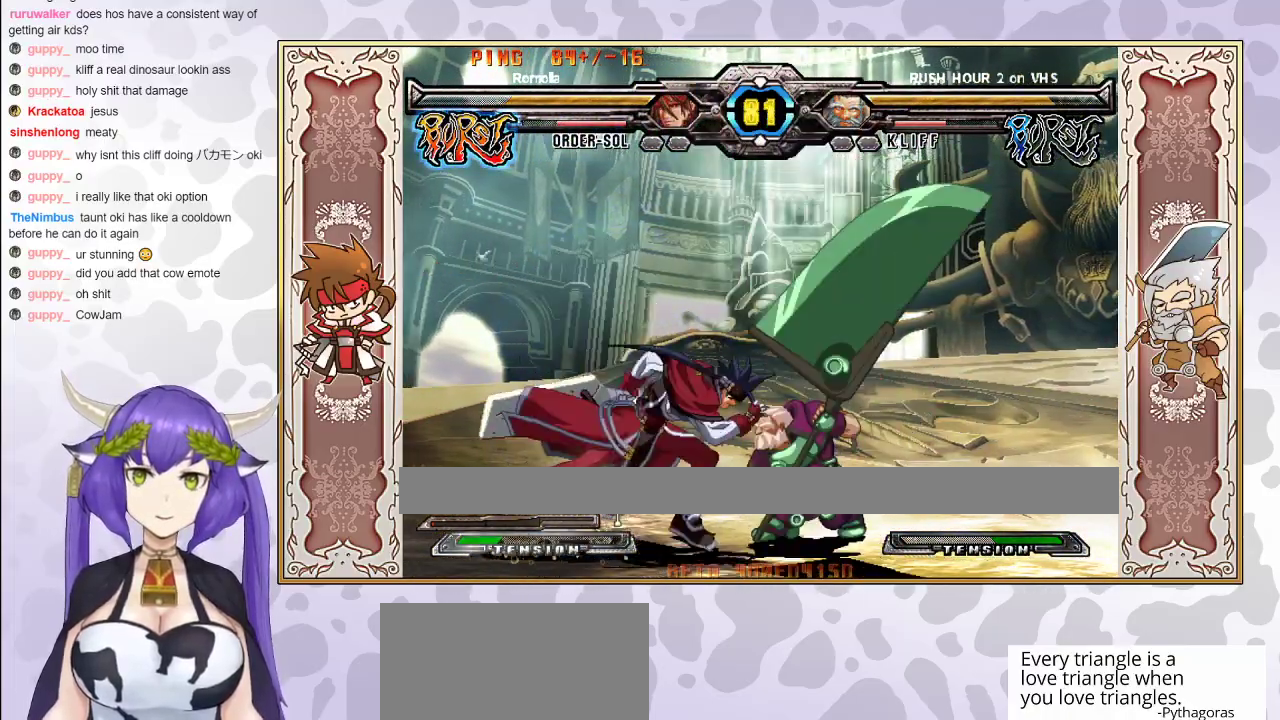
{"buttons": ["R1"], "events": [[133, "CROSS", "down"], [133, "TRIANGLE", "down"], [183, "CROSS", "up"], [200, "TRIANGLE", "up"], [283, "TRIANGLE", "down"], [367, "TRIANGLE", "up"], [417, "R1", "down"]]}
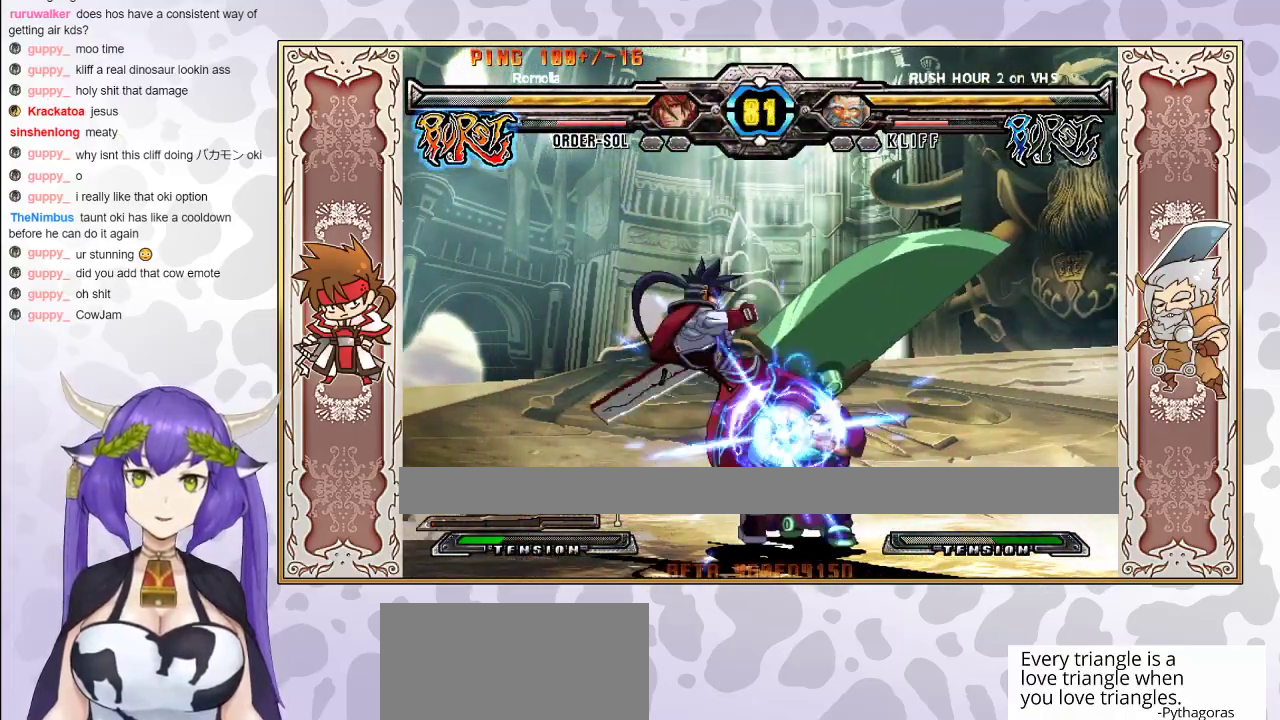
{"buttons": [], "events": [[50, "R1", "up"], [200, "R2", "down"], [383, "R2", "up"]]}
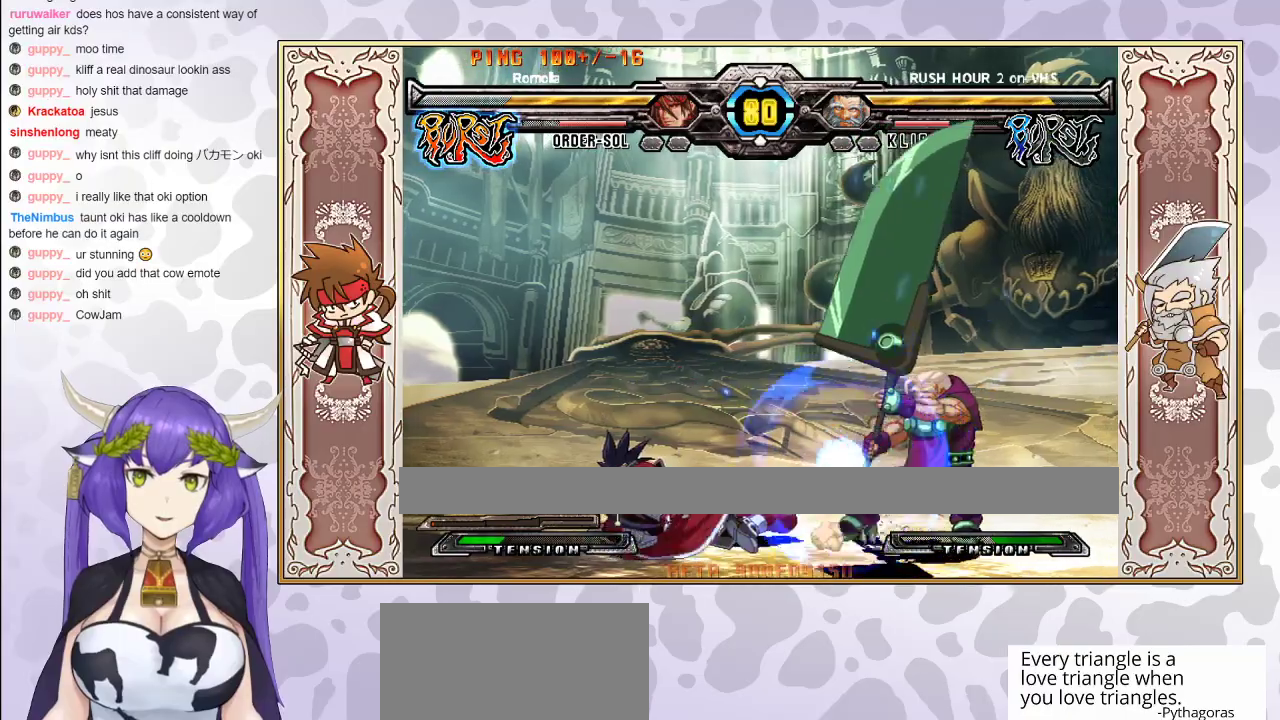
{"buttons": [], "events": [[67, "R2", "down"], [283, "R2", "up"]]}
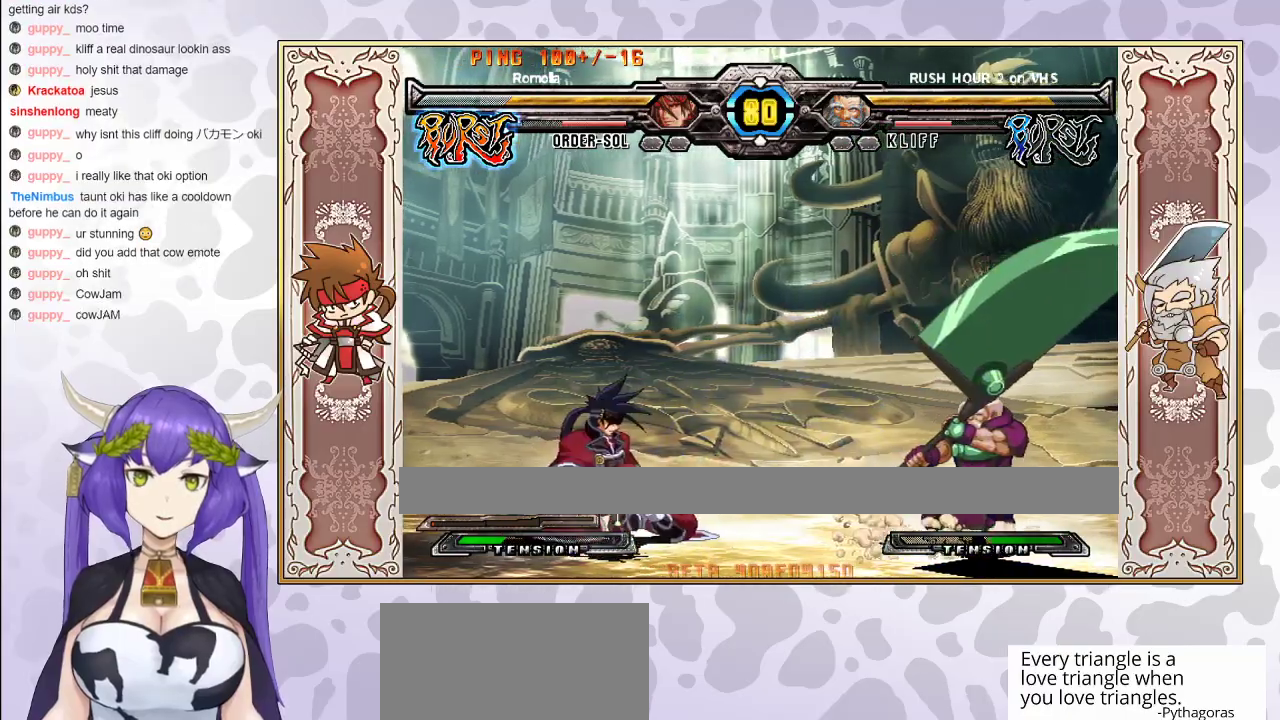
{"buttons": [], "events": [[83, "CROSS", "down"], [150, "CROSS", "up"]]}
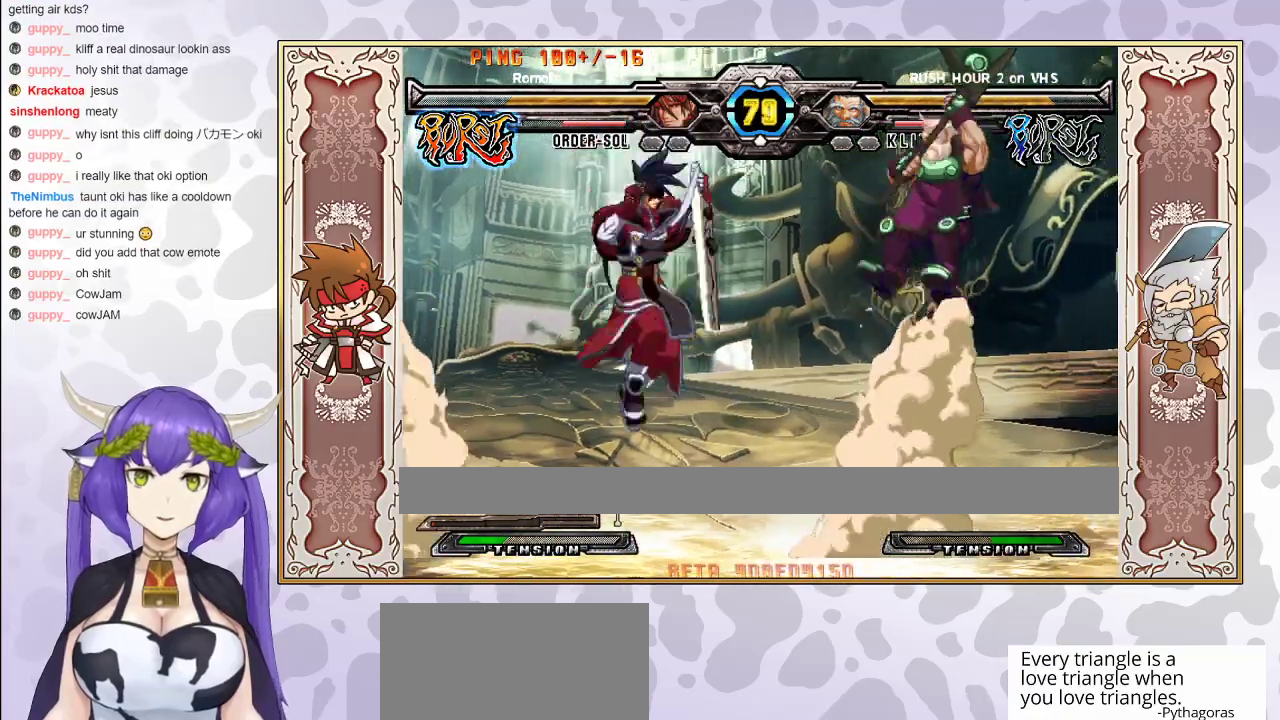
{"buttons": [], "events": []}
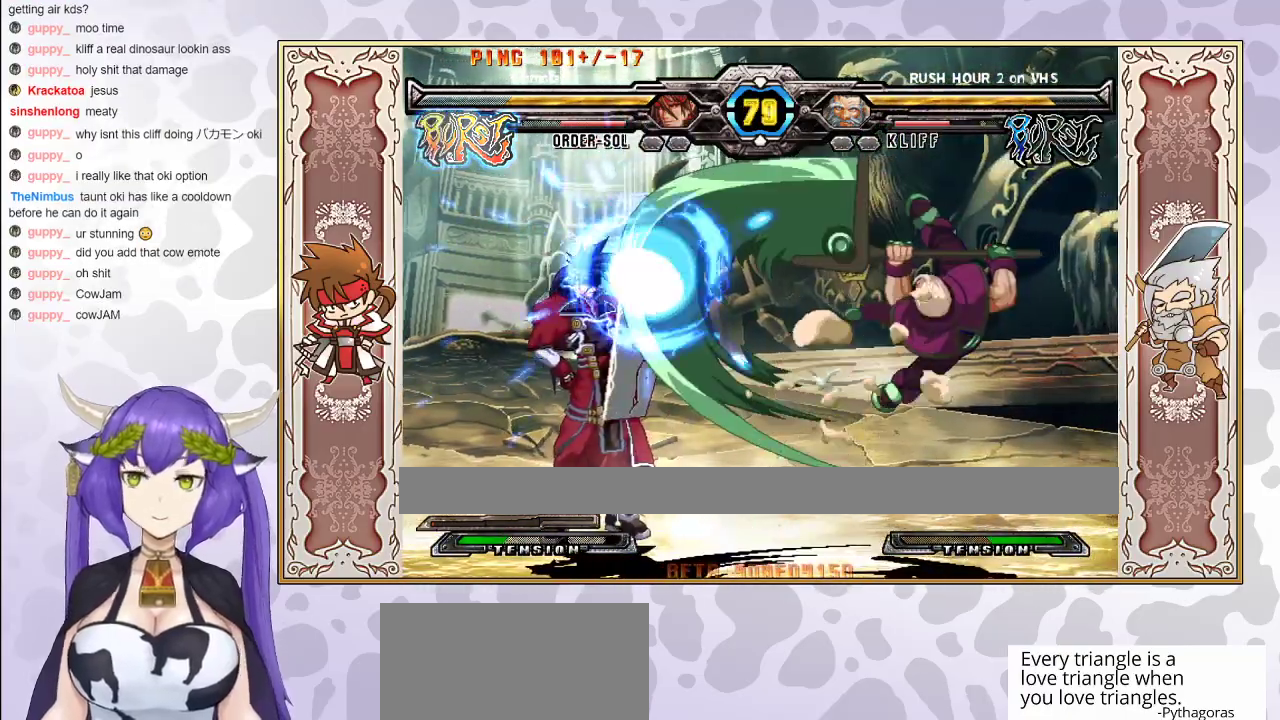
{"buttons": [], "events": [[33, "R1", "down"], [100, "R1", "up"]]}
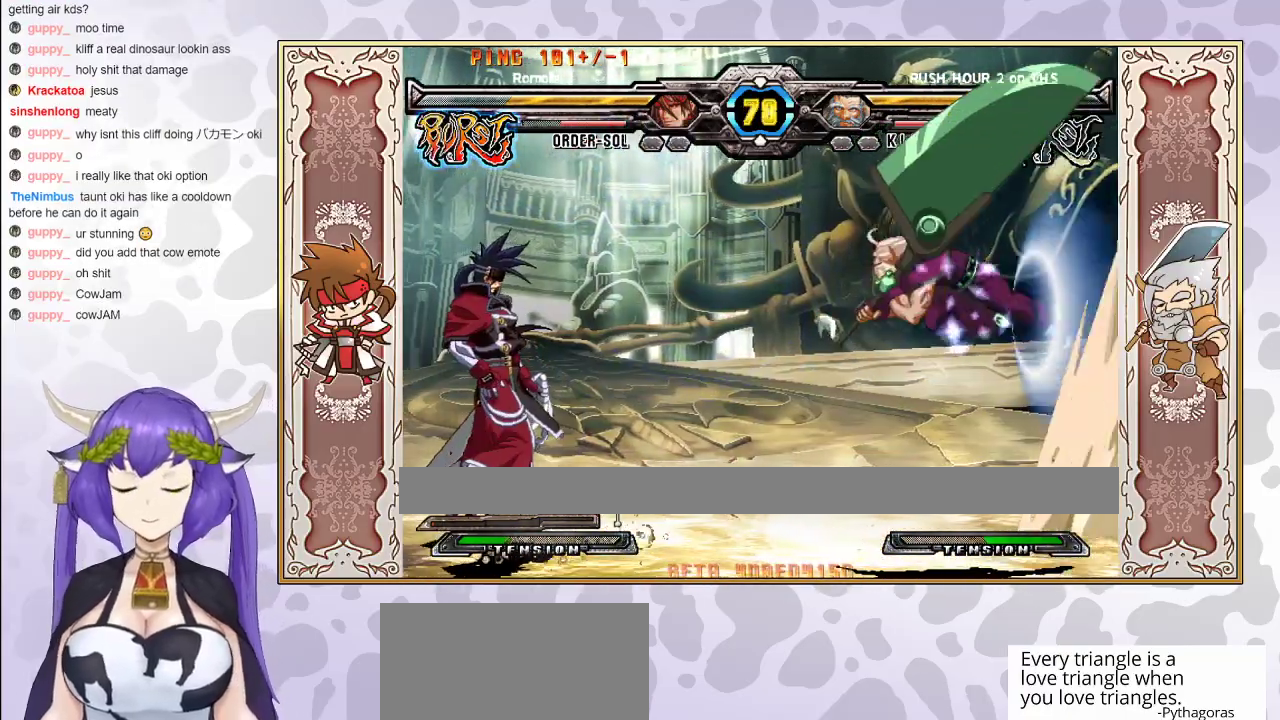
{"buttons": [], "events": []}
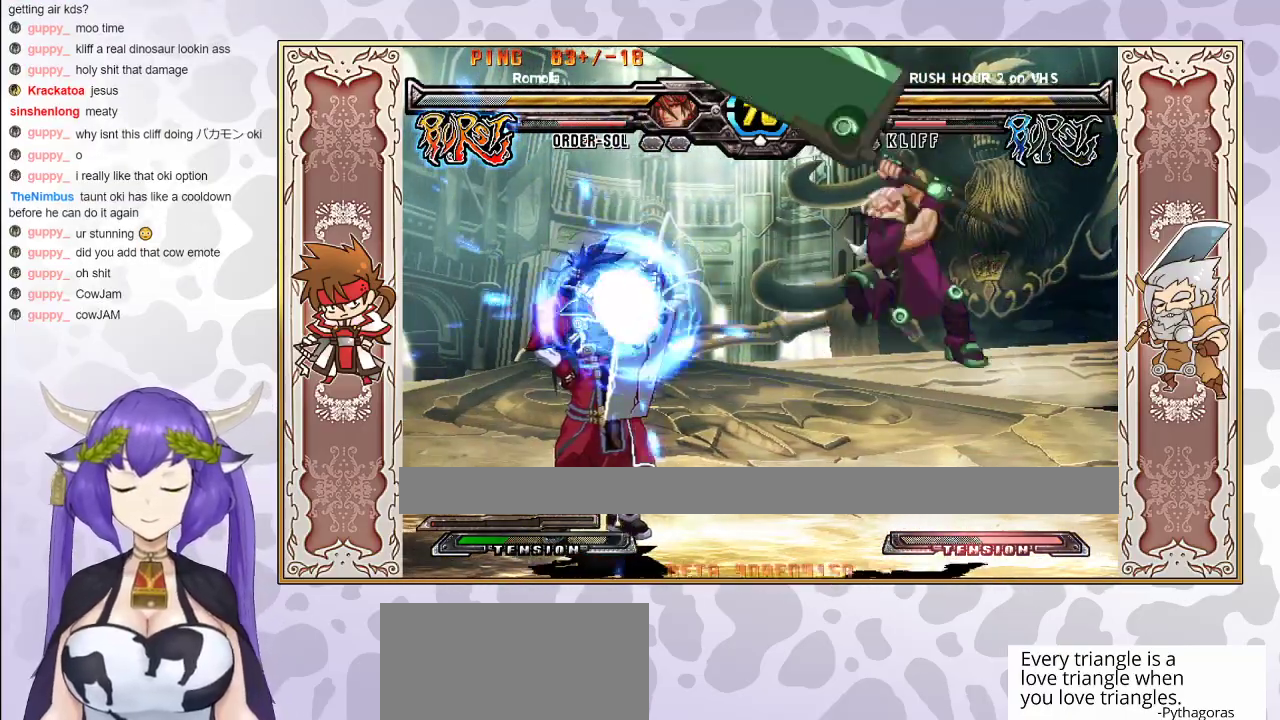
{"buttons": [], "events": []}
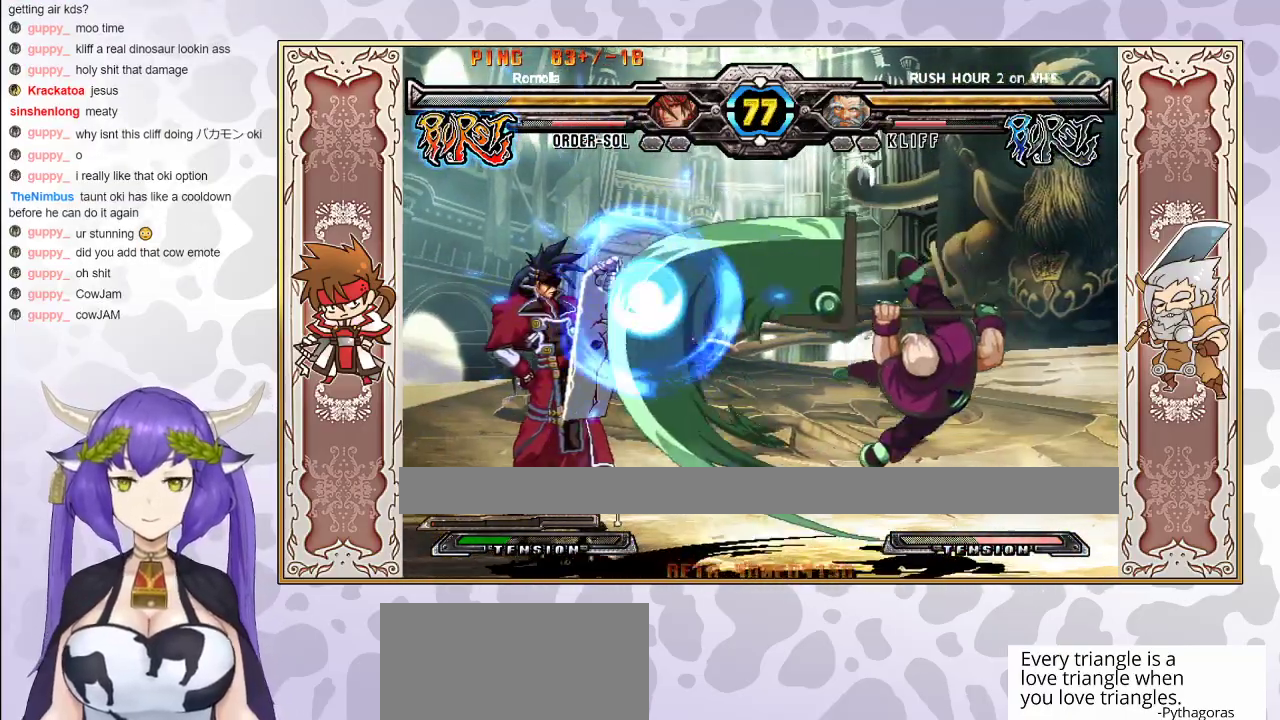
{"buttons": [], "events": []}
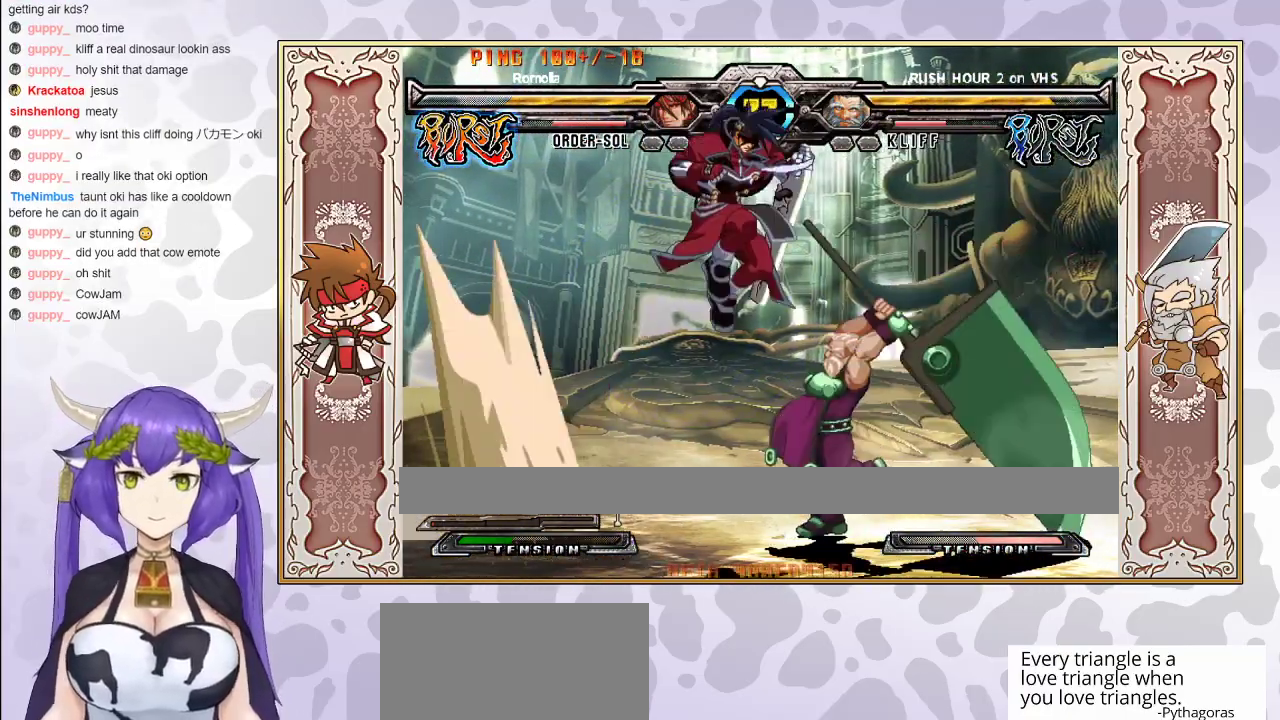
{"buttons": ["TRIANGLE"], "events": [[200, "CROSS", "down"], [200, "TRIANGLE", "down"], [483, "CROSS", "up"]]}
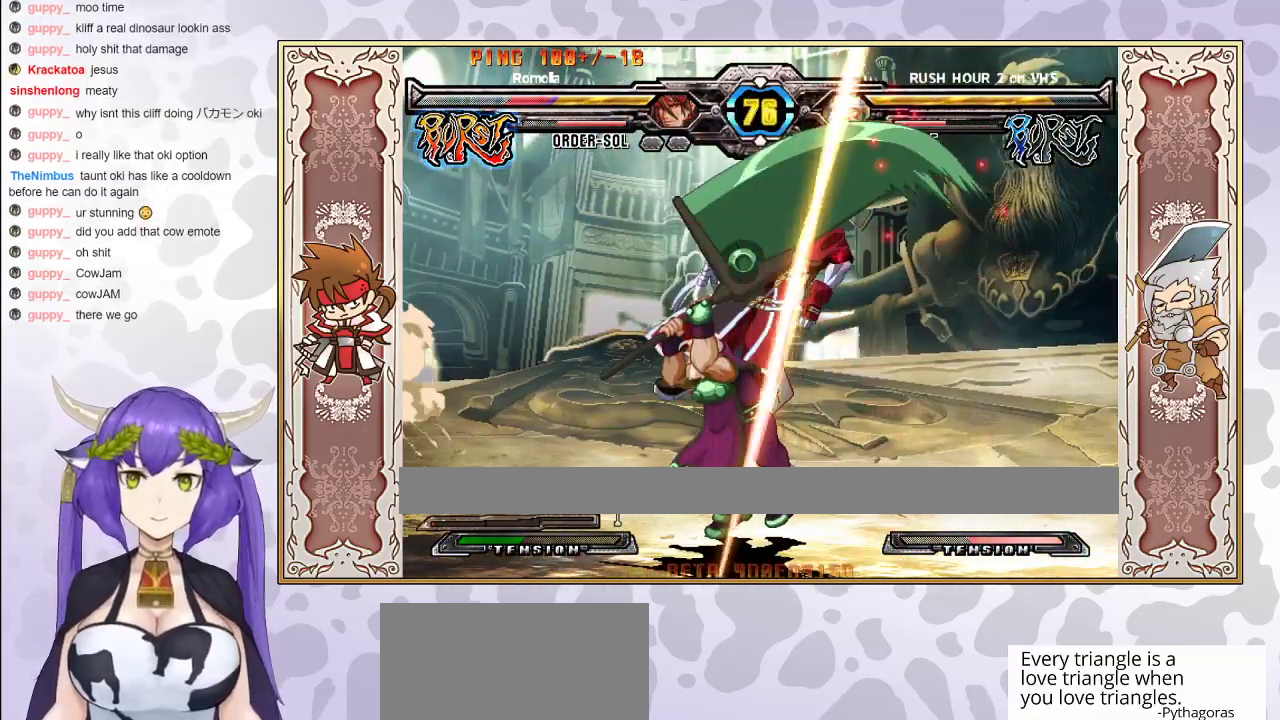
{"buttons": ["TRIANGLE"], "events": [[200, "CROSS", "down"], [217, "CROSS", "up"], [300, "CROSS", "down"], [367, "CROSS", "up"], [433, "CROSS", "down"], [500, "CROSS", "up"]]}
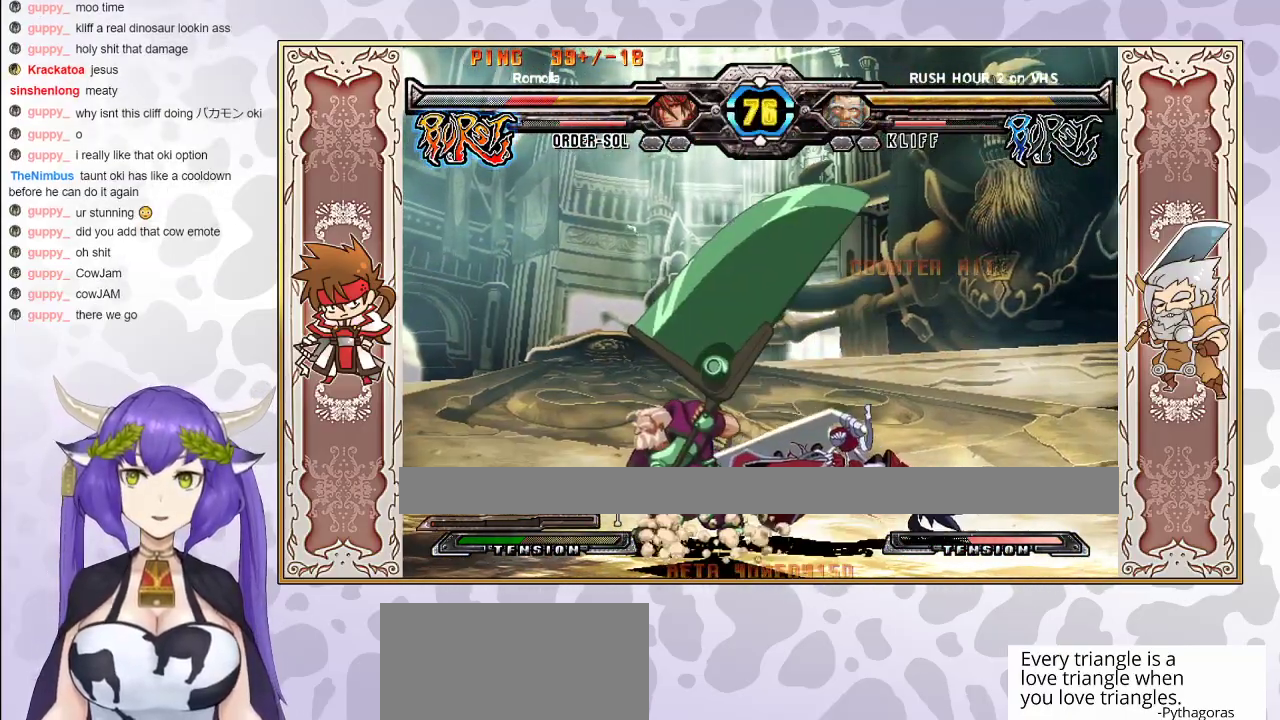
{"buttons": ["TRIANGLE"], "events": [[67, "CROSS", "down"], [133, "CROSS", "up"], [217, "CROSS", "down"], [267, "CROSS", "up"]]}
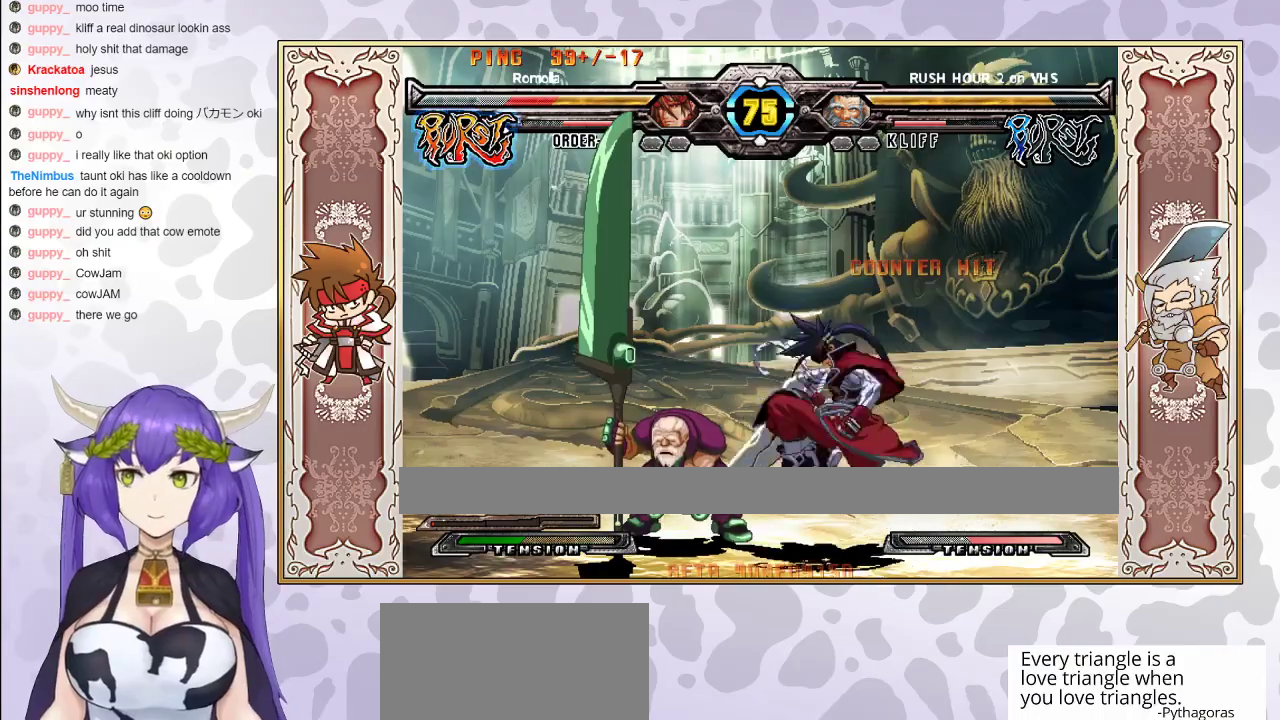
{"buttons": ["R2"], "events": [[167, "R2", "down"], [283, "R2", "up"], [400, "R2", "down"], [400, "TRIANGLE", "up"]]}
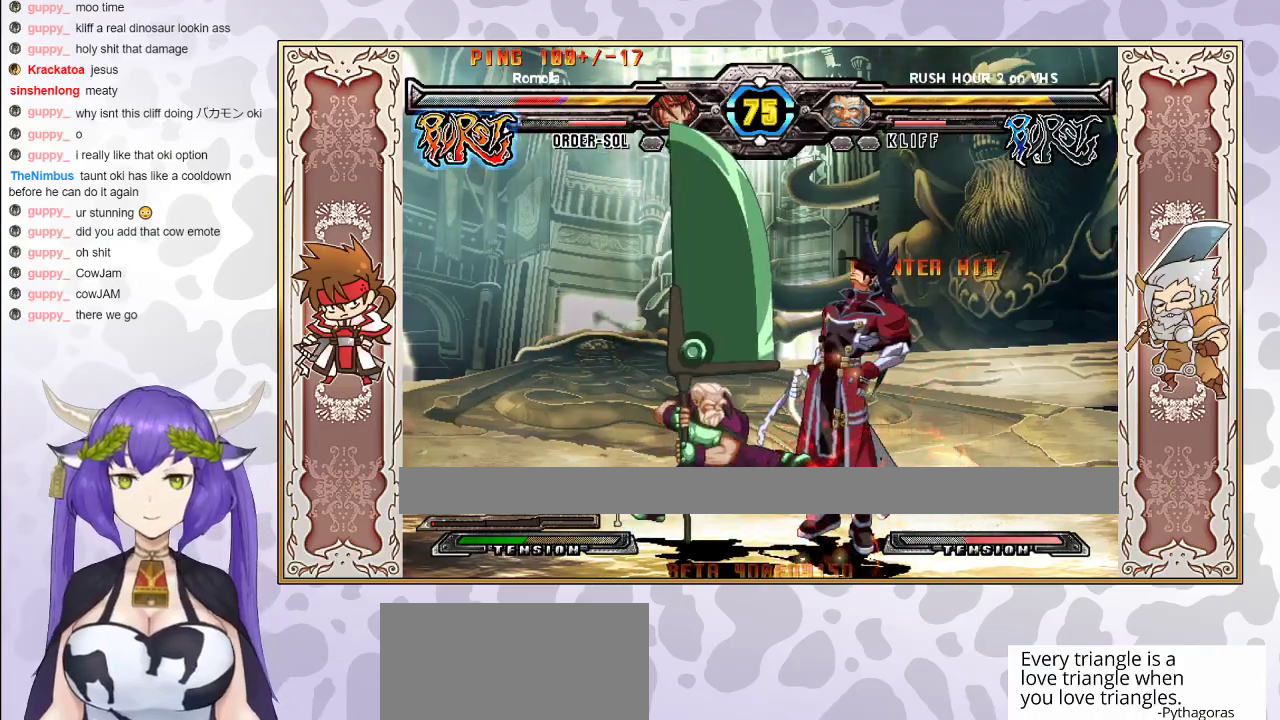
{"buttons": ["CROSS", "TRIANGLE"], "events": [[67, "R2", "up"], [400, "TRIANGLE", "down"], [450, "TRIANGLE", "up"], [500, "CROSS", "down"], [500, "TRIANGLE", "down"]]}
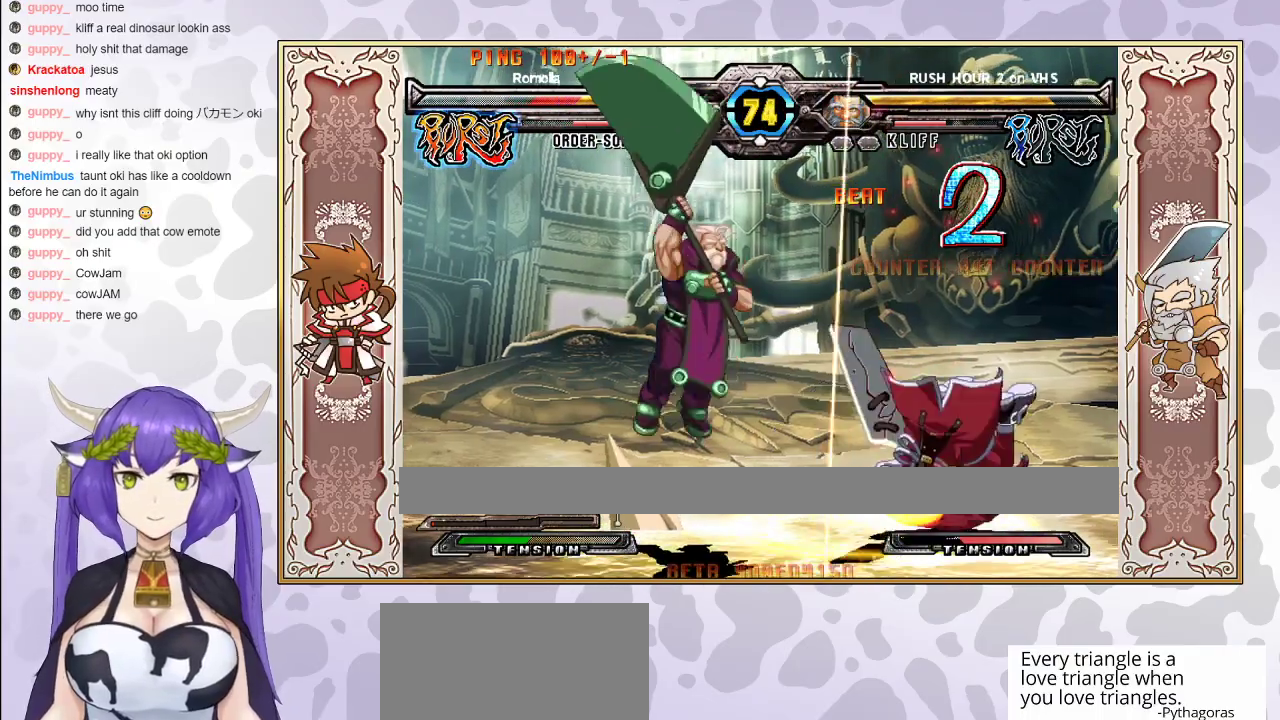
{"buttons": [], "events": [[67, "CROSS", "up"], [67, "TRIANGLE", "up"], [117, "CROSS", "down"], [117, "TRIANGLE", "down"], [183, "CROSS", "up"], [183, "TRIANGLE", "up"], [250, "CROSS", "down"], [250, "TRIANGLE", "down"], [367, "CROSS", "up"], [383, "TRIANGLE", "up"]]}
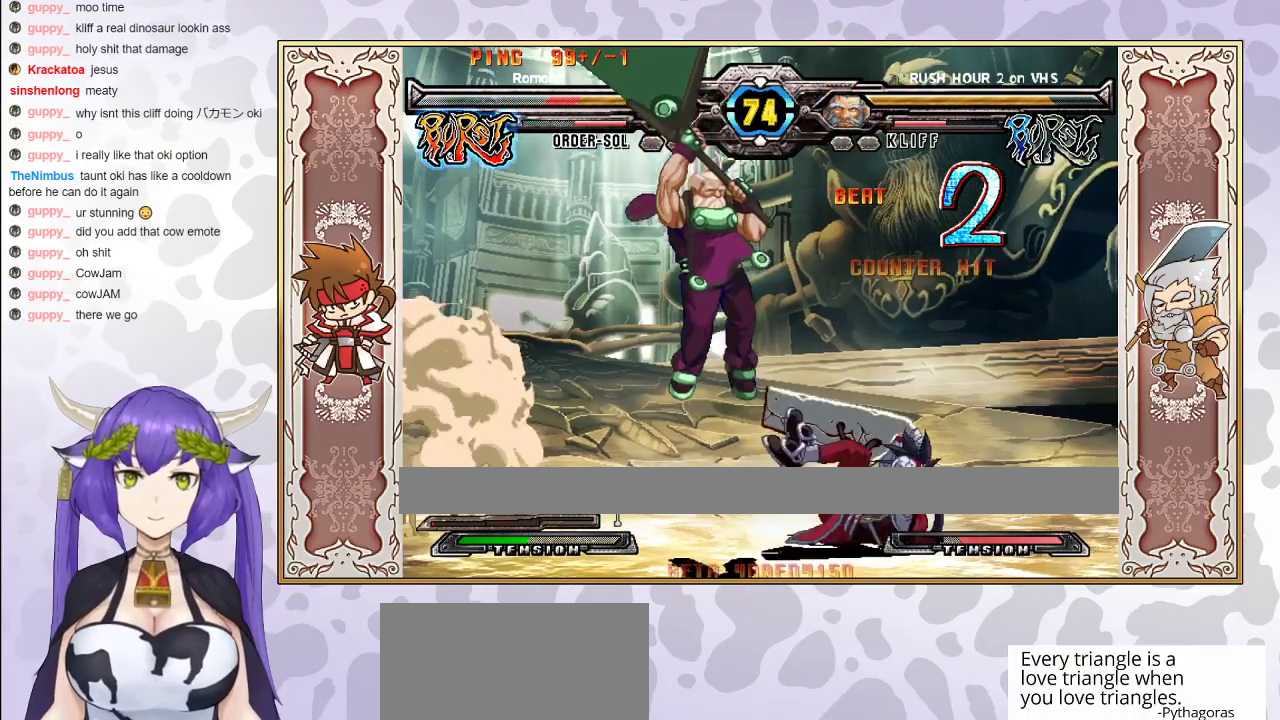
{"buttons": ["R1"], "events": [[350, "TRIANGLE", "down"], [417, "TRIANGLE", "up"], [467, "R1", "down"]]}
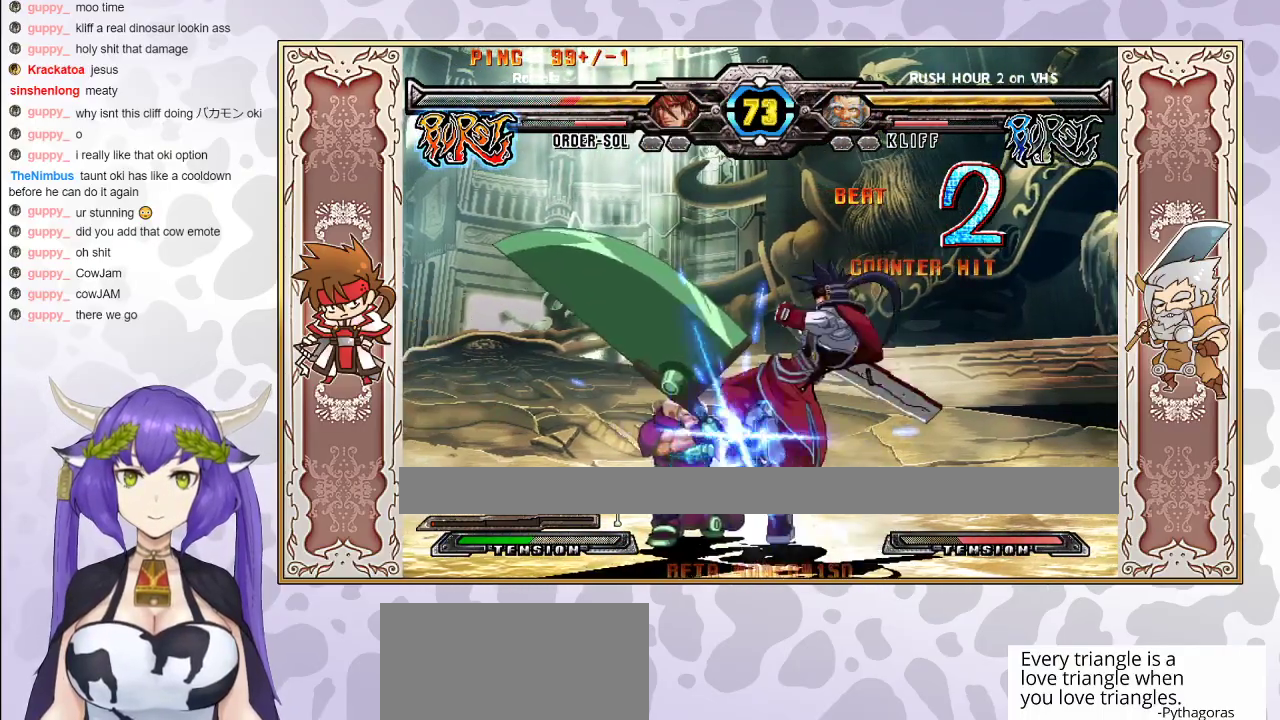
{"buttons": [], "events": [[117, "R1", "up"], [267, "R2", "down"], [367, "R2", "up"]]}
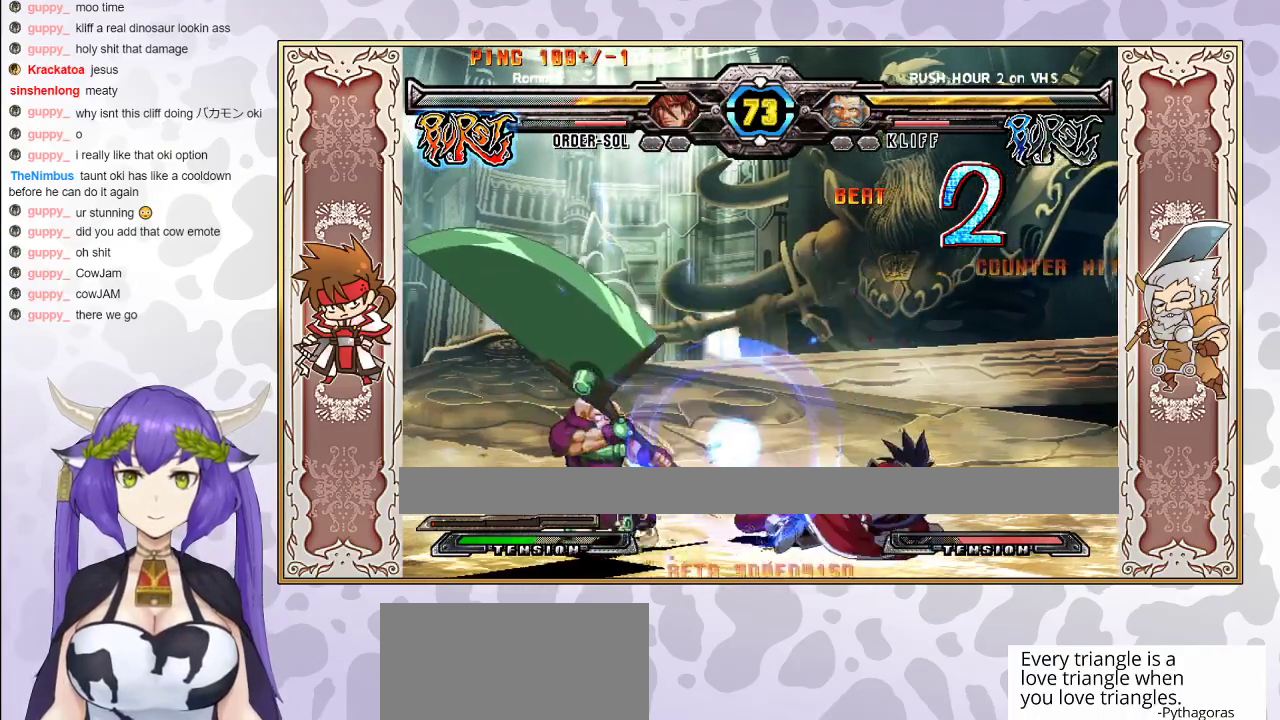
{"buttons": [], "events": [[117, "R2", "down"], [217, "R2", "up"]]}
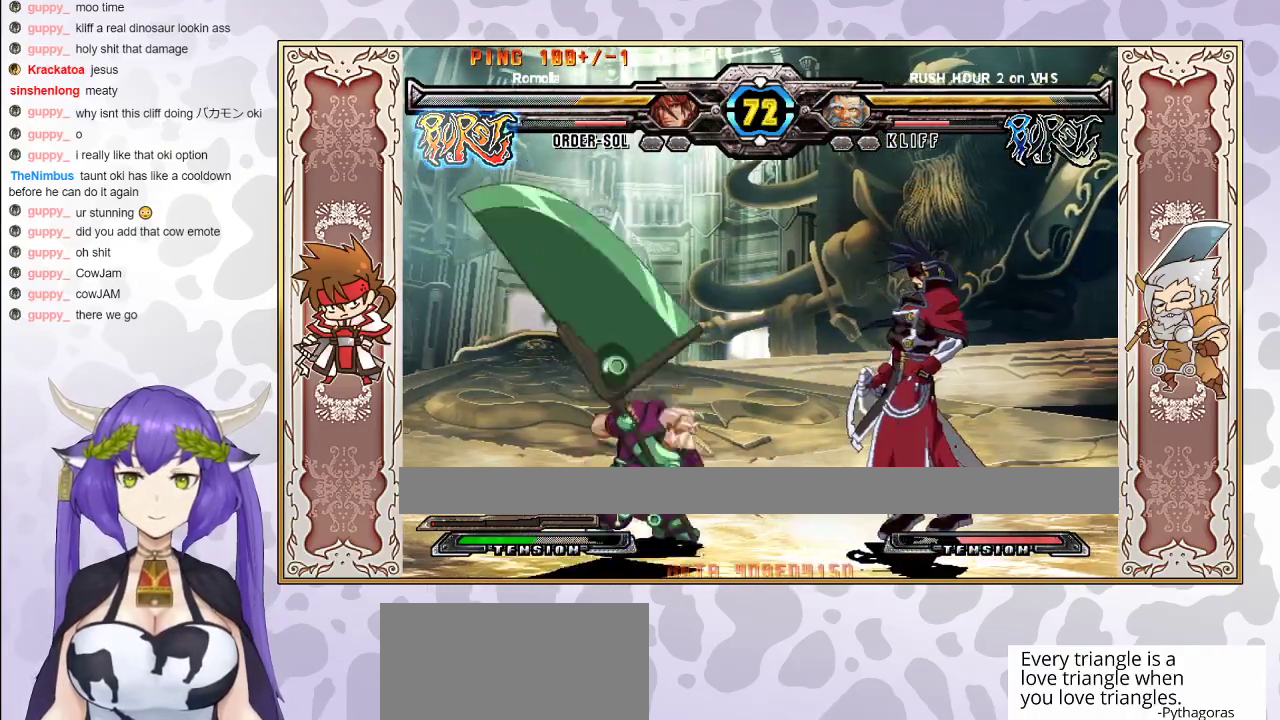
{"buttons": ["TRIANGLE"], "events": [[467, "TRIANGLE", "down"]]}
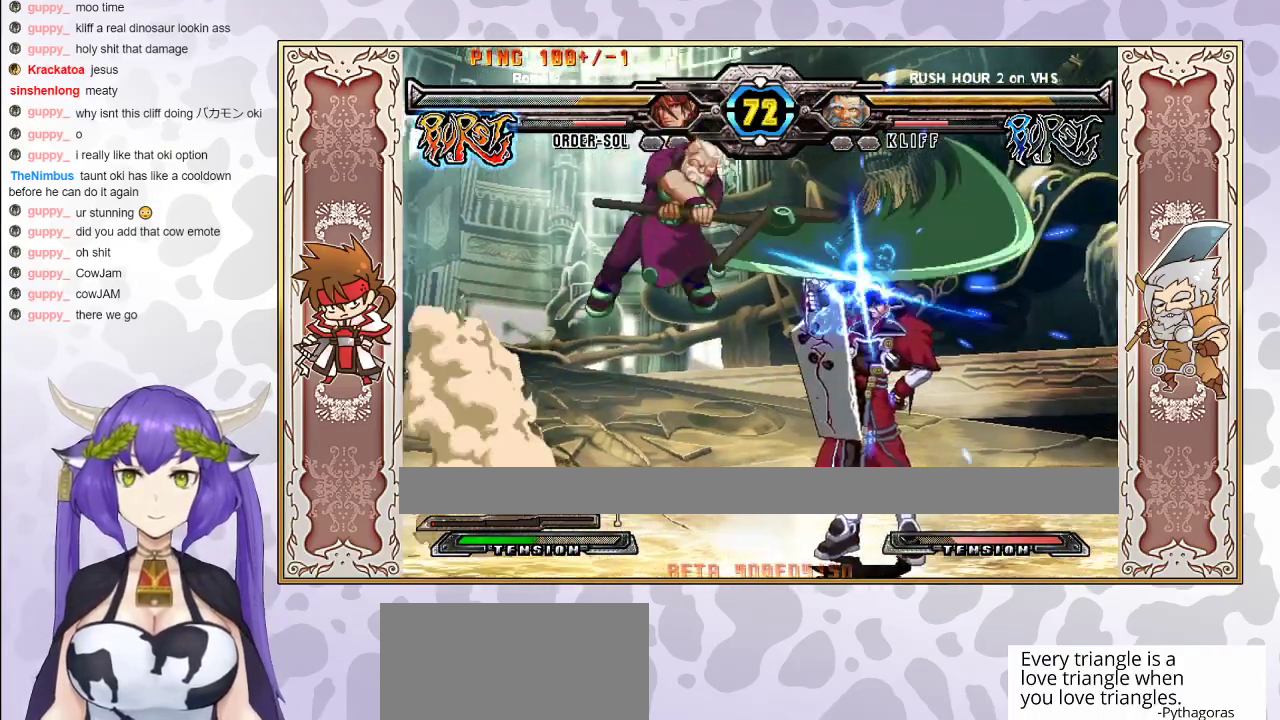
{"buttons": [], "events": [[17, "TRIANGLE", "up"]]}
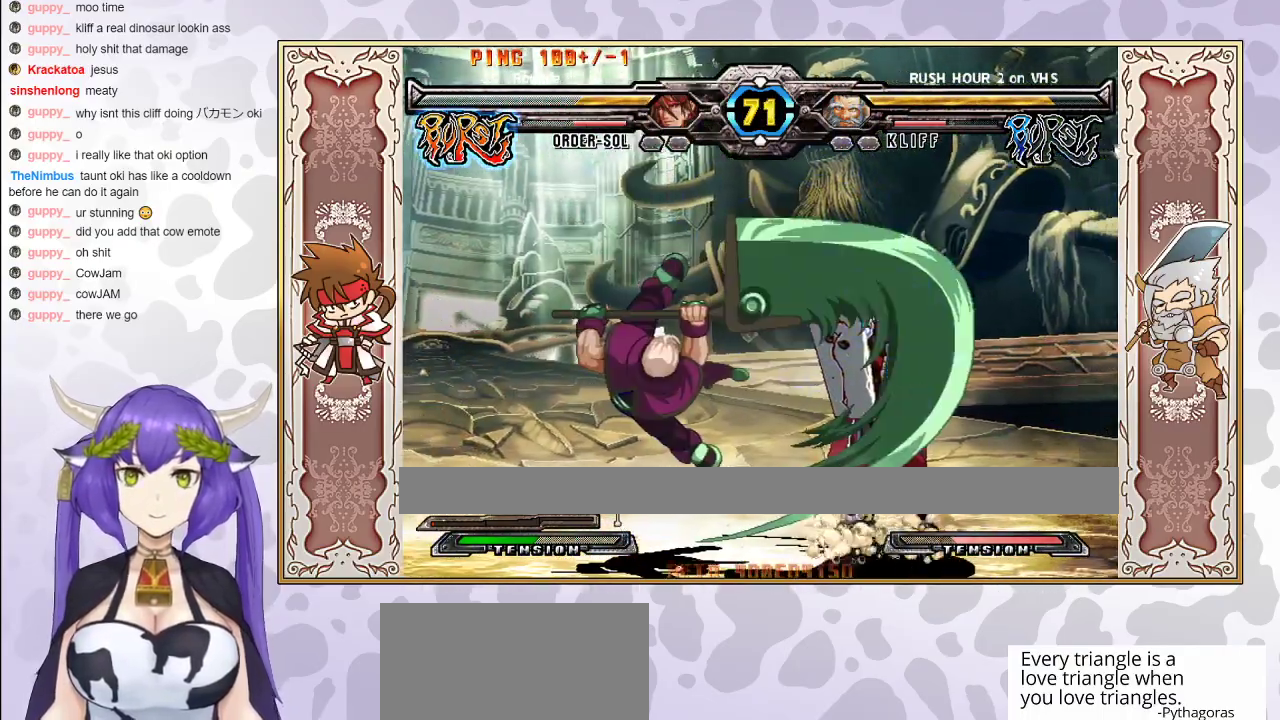
{"buttons": [], "events": []}
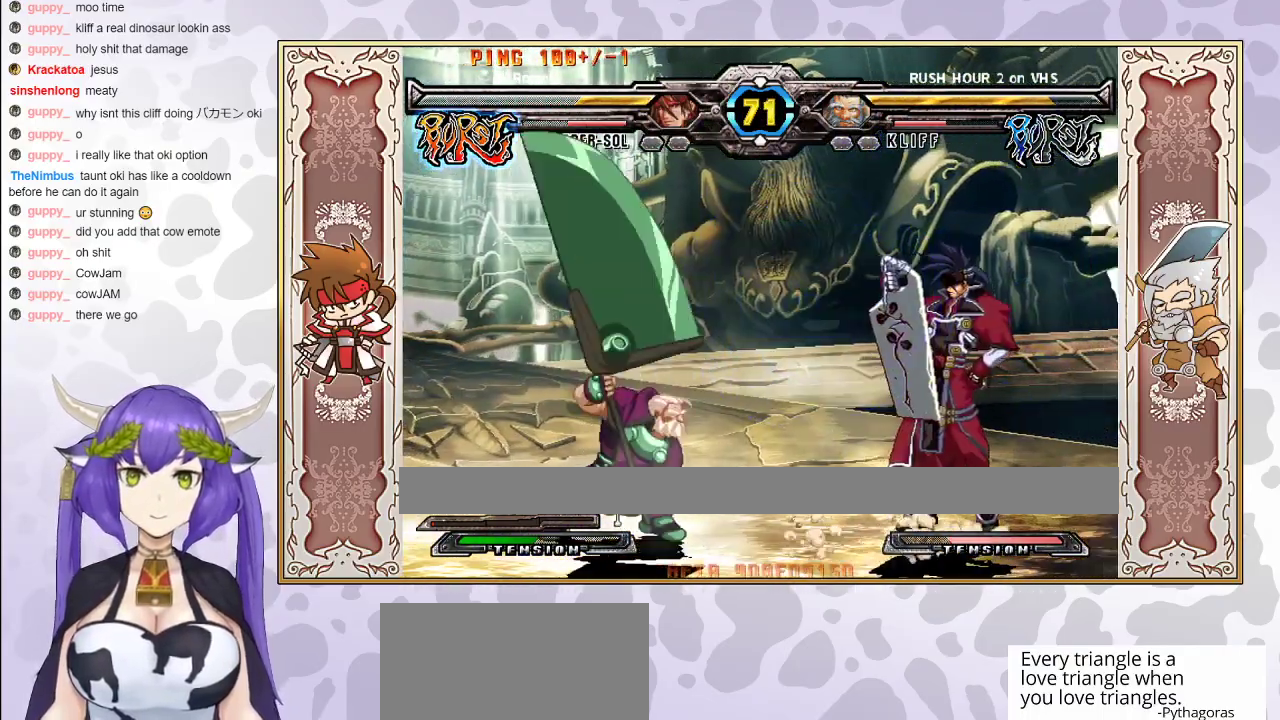
{"buttons": [], "events": []}
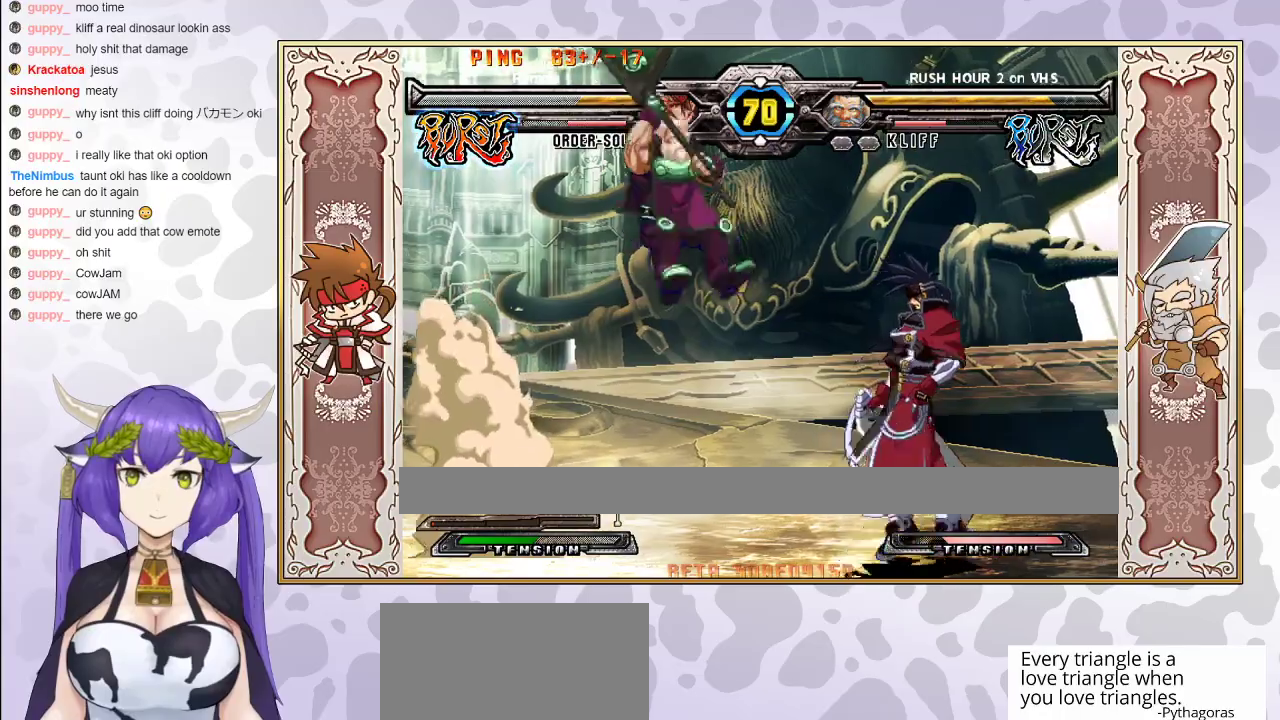
{"buttons": [], "events": []}
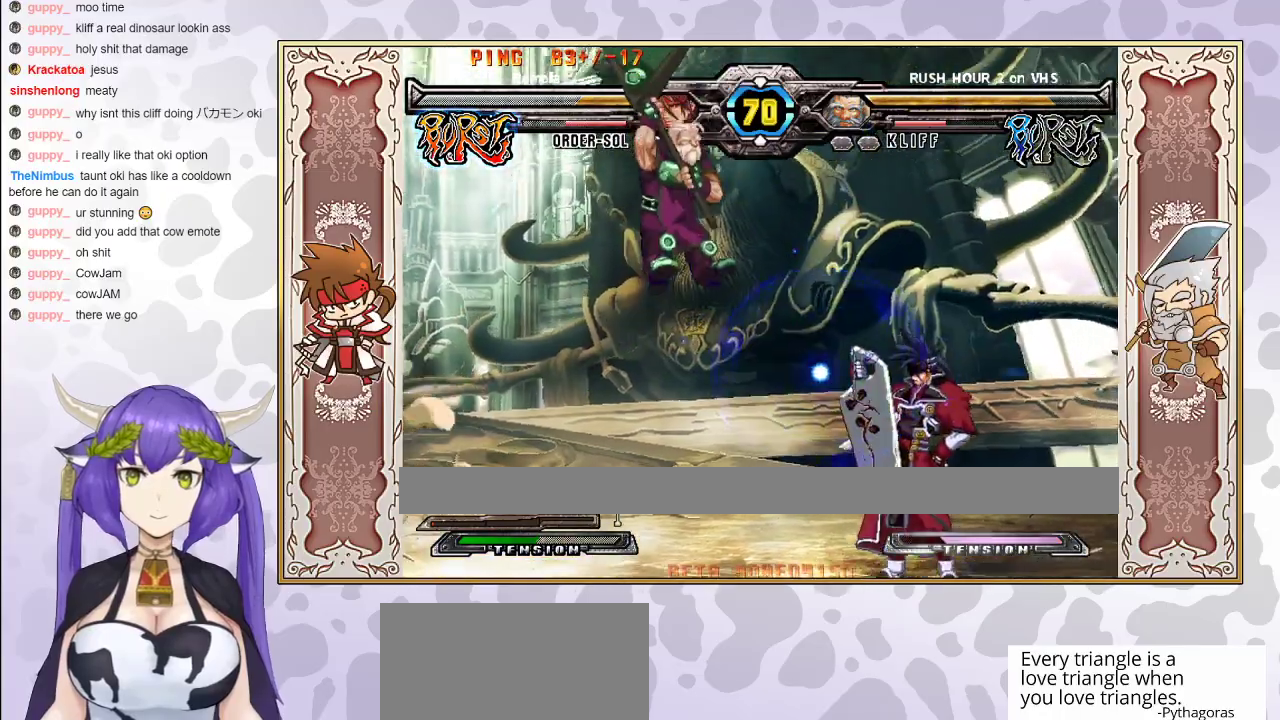
{"buttons": [], "events": []}